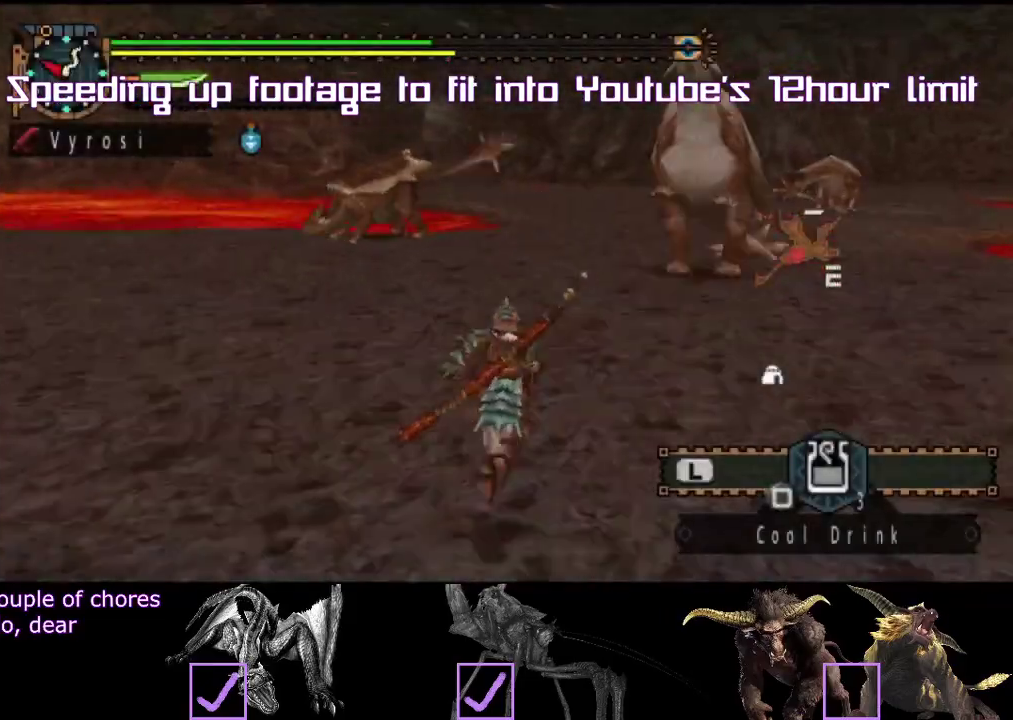
Gameplay with a controller (PlayStation layout); each line is a JSON object with the inputs held at the frame after it. "events" lists button and stick changes between this image and that frame as [ms after this image, input, new state], when the widget could be followed in between. Not read: L3 R3.
{"buttons": [], "left_stick": "up", "right_stick": "center", "events": [[417, "left_stick", "up-left"], [433, "R2", "up"], [467, "left_stick", "up"]]}
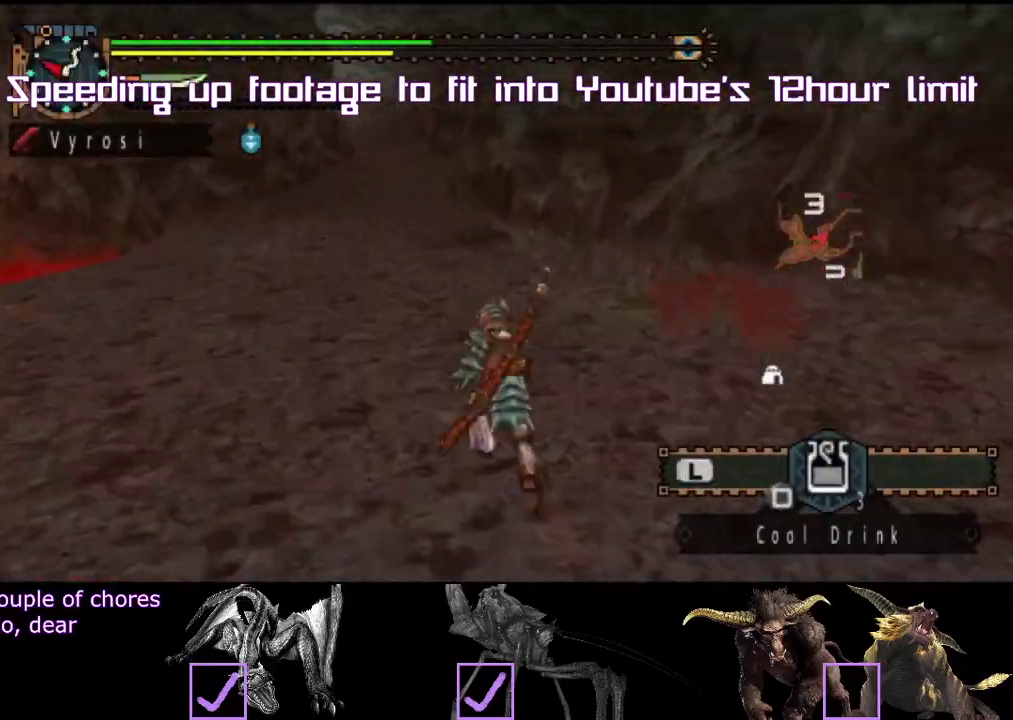
{"buttons": ["R2"], "left_stick": "up", "right_stick": "center", "events": [[50, "R2", "down"], [383, "R2", "up"], [433, "R2", "down"]]}
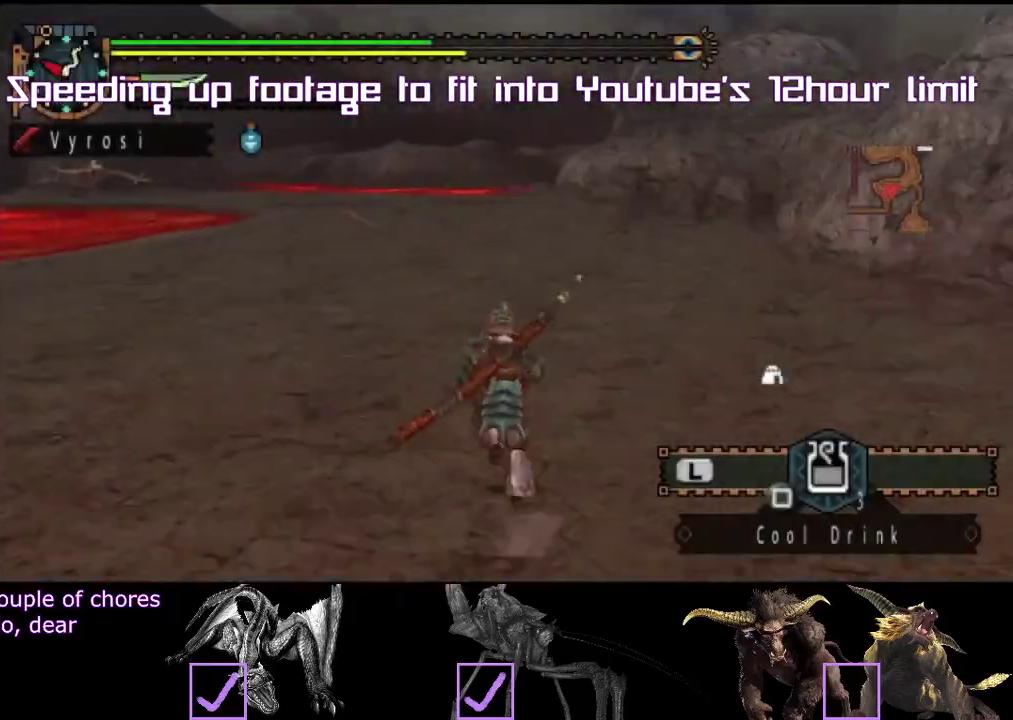
{"buttons": ["R2"], "left_stick": "up", "right_stick": "center", "events": [[117, "R2", "up"], [217, "R2", "down"]]}
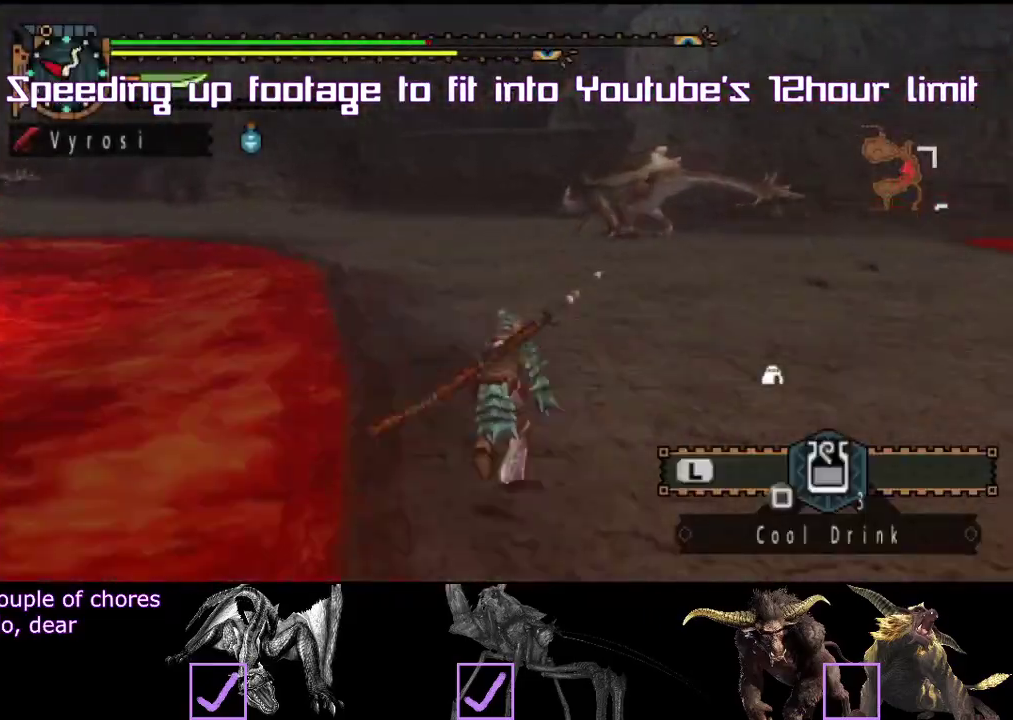
{"buttons": ["R2"], "left_stick": "up", "right_stick": "center", "events": [[117, "left_stick", "up-right"], [183, "left_stick", "up"], [367, "R2", "up"], [417, "L2", "down"], [483, "L2", "up"], [500, "R2", "down"]]}
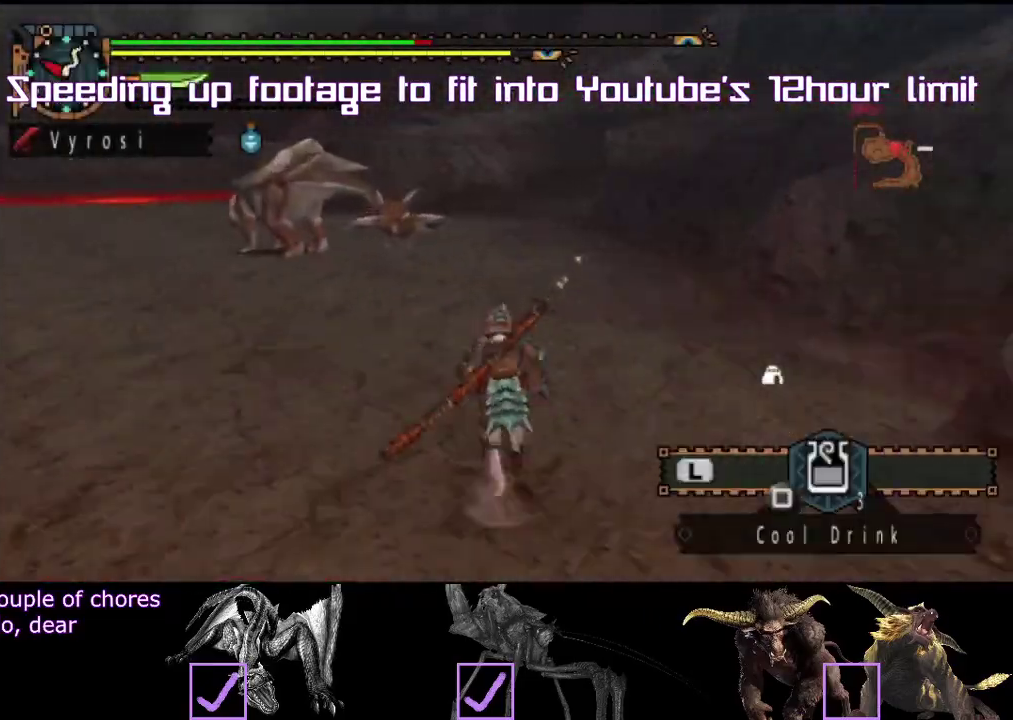
{"buttons": ["R2"], "left_stick": "up", "right_stick": "center", "events": []}
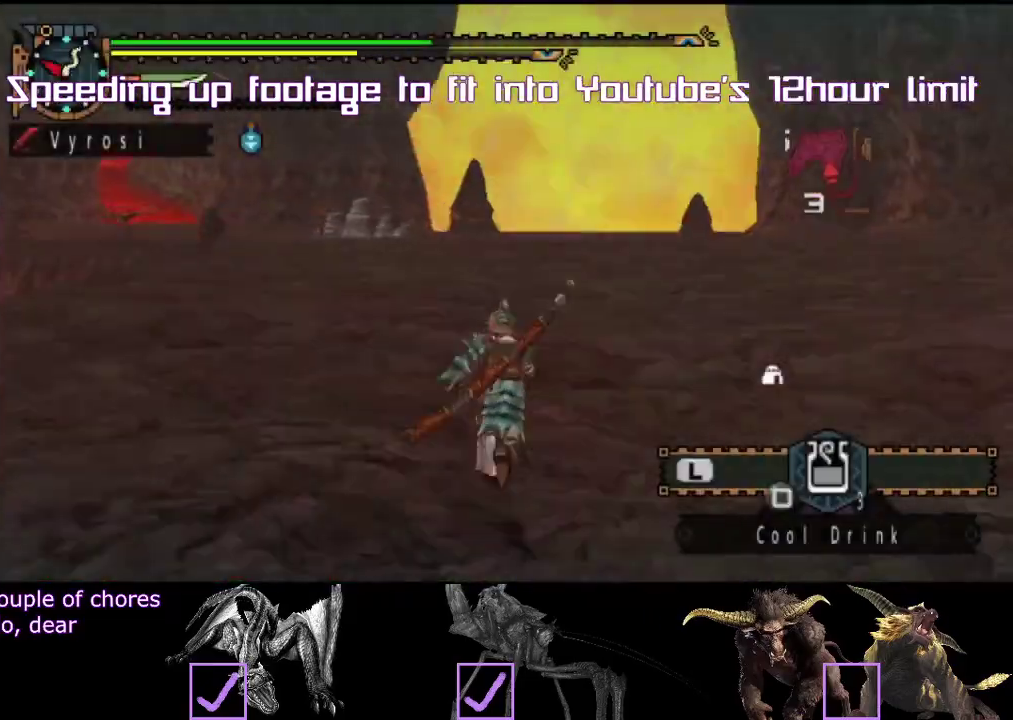
{"buttons": [], "left_stick": "center", "right_stick": "center", "events": [[317, "R2", "up"], [500, "left_stick", "center"]]}
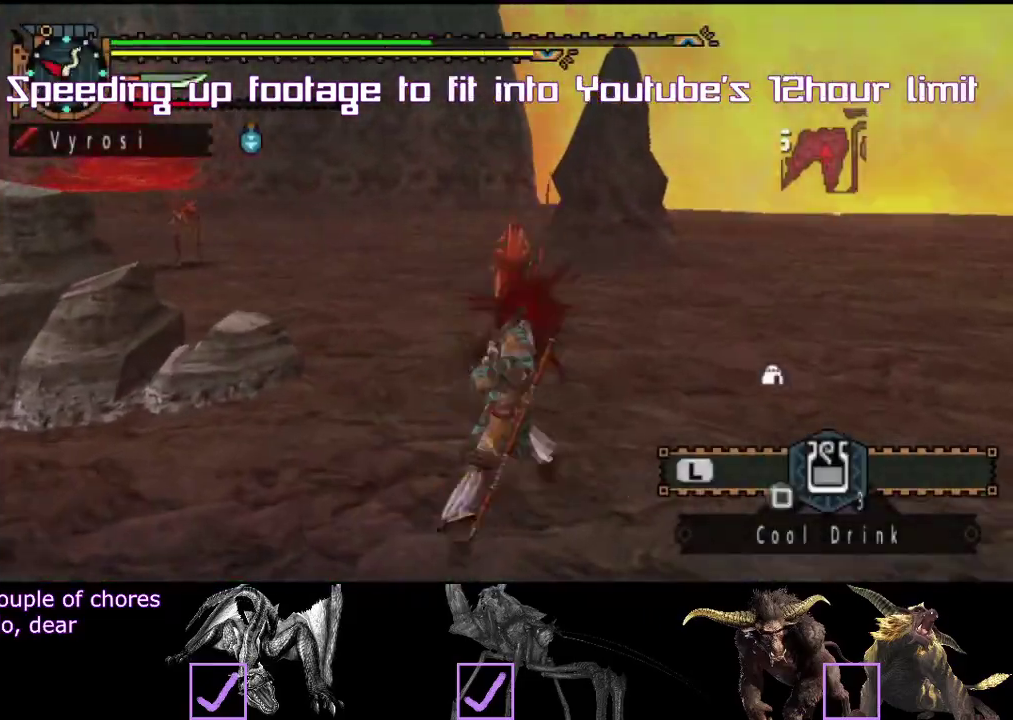
{"buttons": [], "left_stick": "up-left", "right_stick": "center", "events": [[67, "left_stick", "up-right"], [150, "left_stick", "right"], [200, "left_stick", "center"], [267, "left_stick", "up-left"]]}